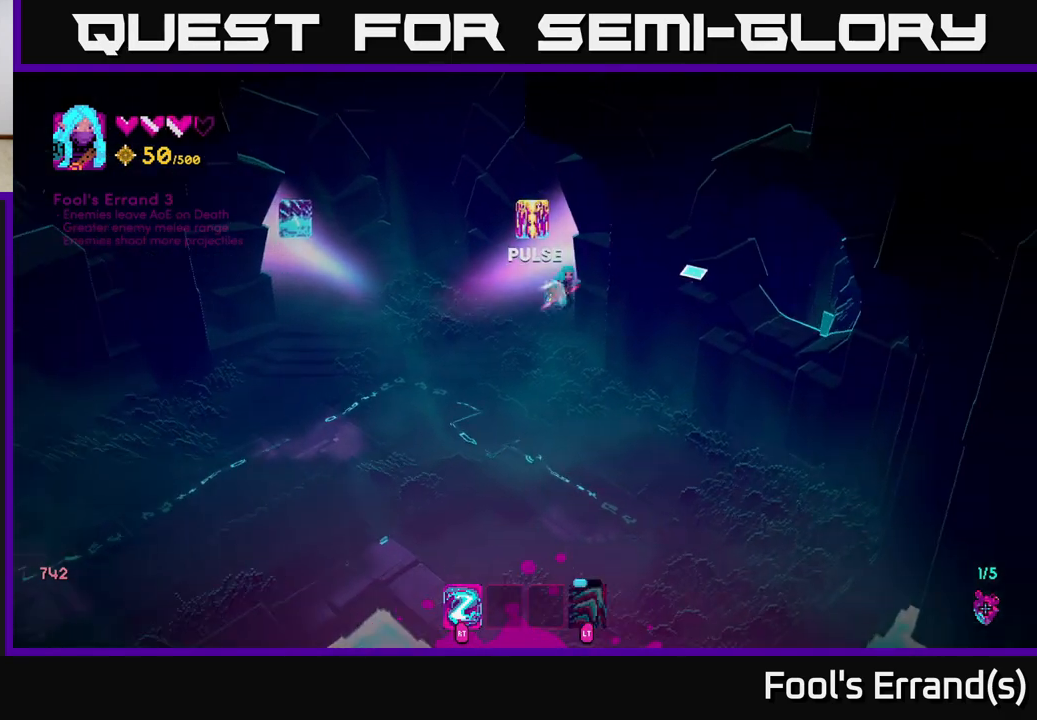
Gameplay with a controller (Xbox layout); each line is a JSON object with the inputs held at the frame after it. "events" lists button and stick changes between this image and that frame as [ms after this image, input, new state], when the widget could be followed in between.
{"buttons": [], "left_stick": "up-right", "right_stick": "center", "events": [[500, "right_stick", "center"]]}
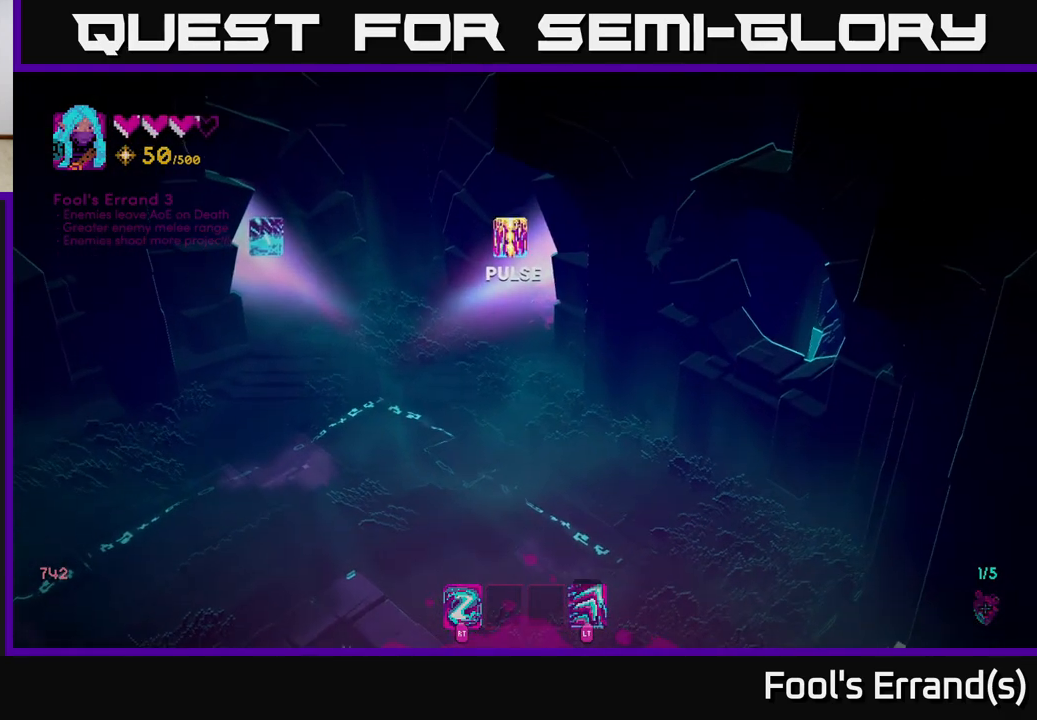
{"buttons": [], "left_stick": "up-right", "right_stick": "up-right", "events": [[250, "left_stick", "center"], [433, "right_stick", "up-right"], [500, "left_stick", "up-right"]]}
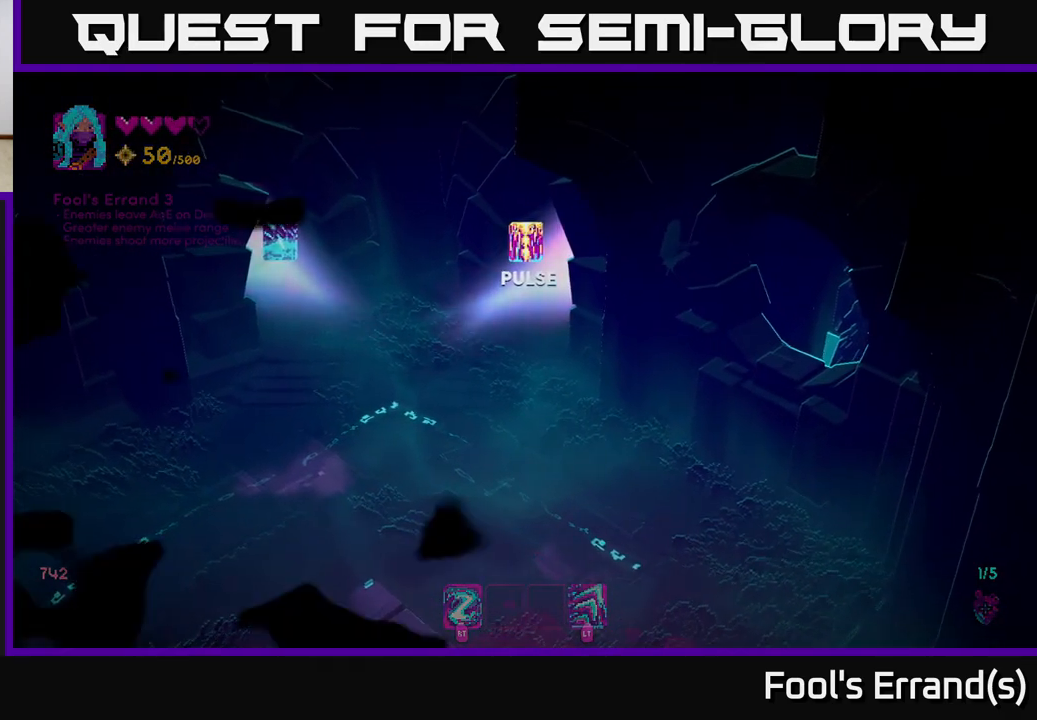
{"buttons": [], "left_stick": "center", "right_stick": "center", "events": [[500, "left_stick", "center"], [500, "right_stick", "center"]]}
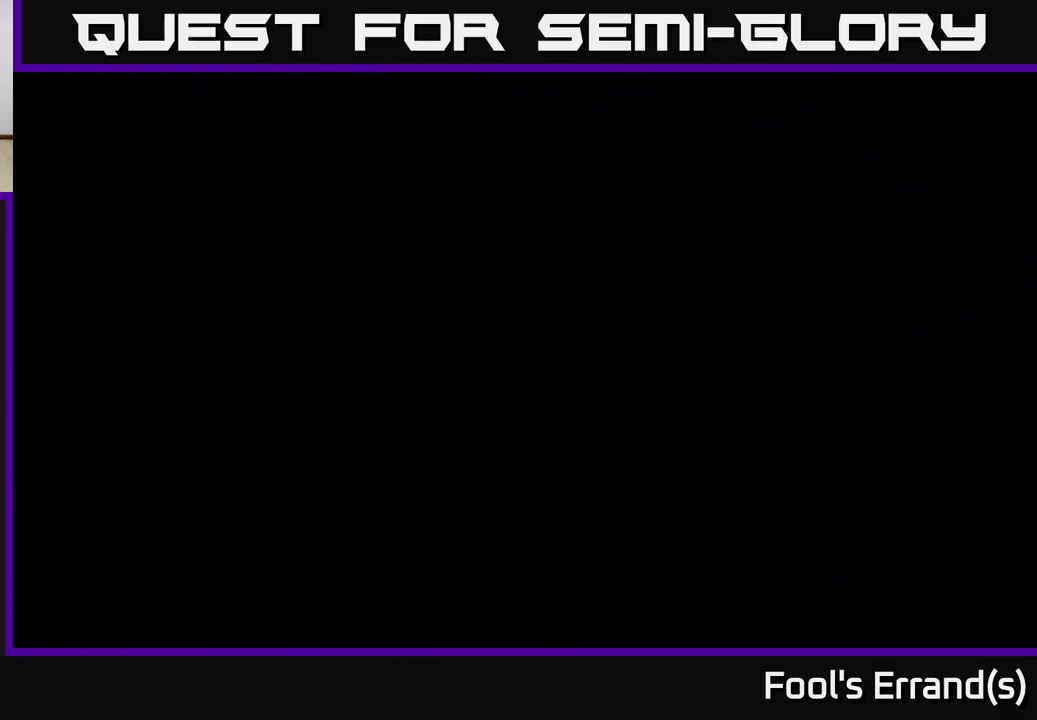
{"buttons": [], "left_stick": "center", "right_stick": "center", "events": [[167, "right_stick", "up"], [383, "right_stick", "center"]]}
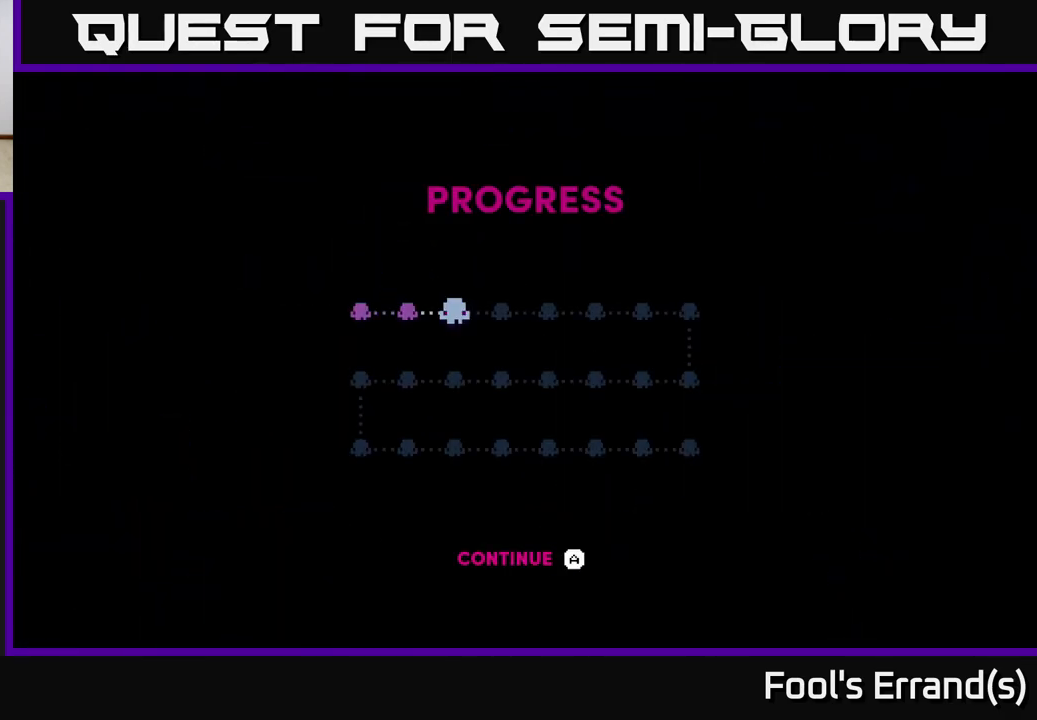
{"buttons": [], "left_stick": "center", "right_stick": "center", "events": []}
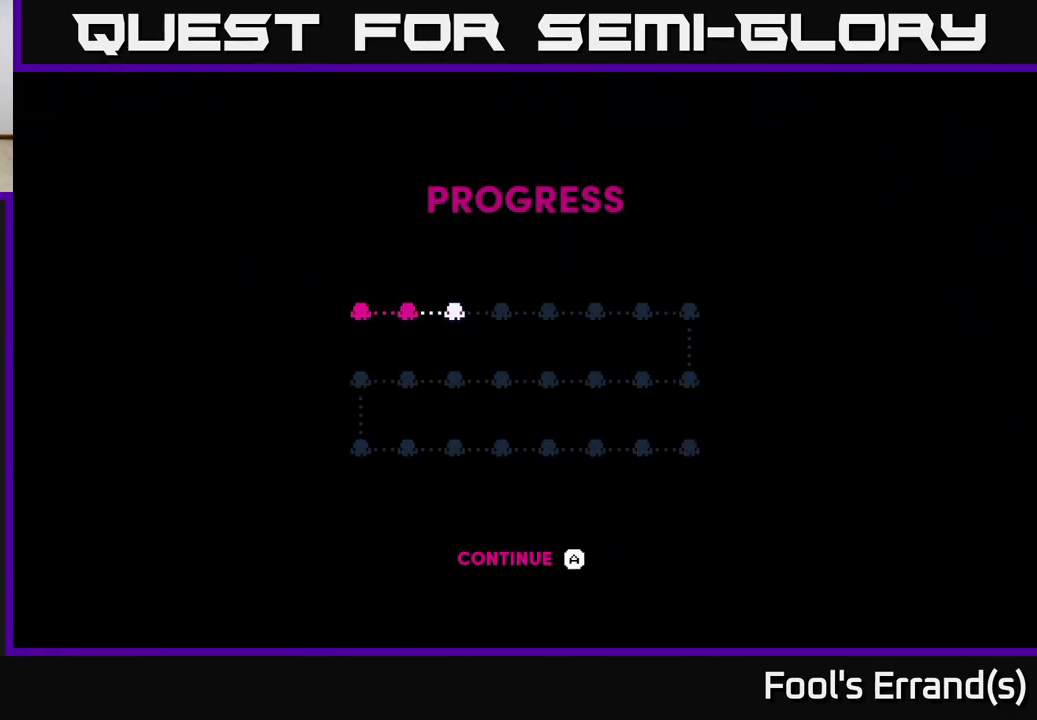
{"buttons": [], "left_stick": "center", "right_stick": "center", "events": [[400, "A", "down"], [500, "A", "up"]]}
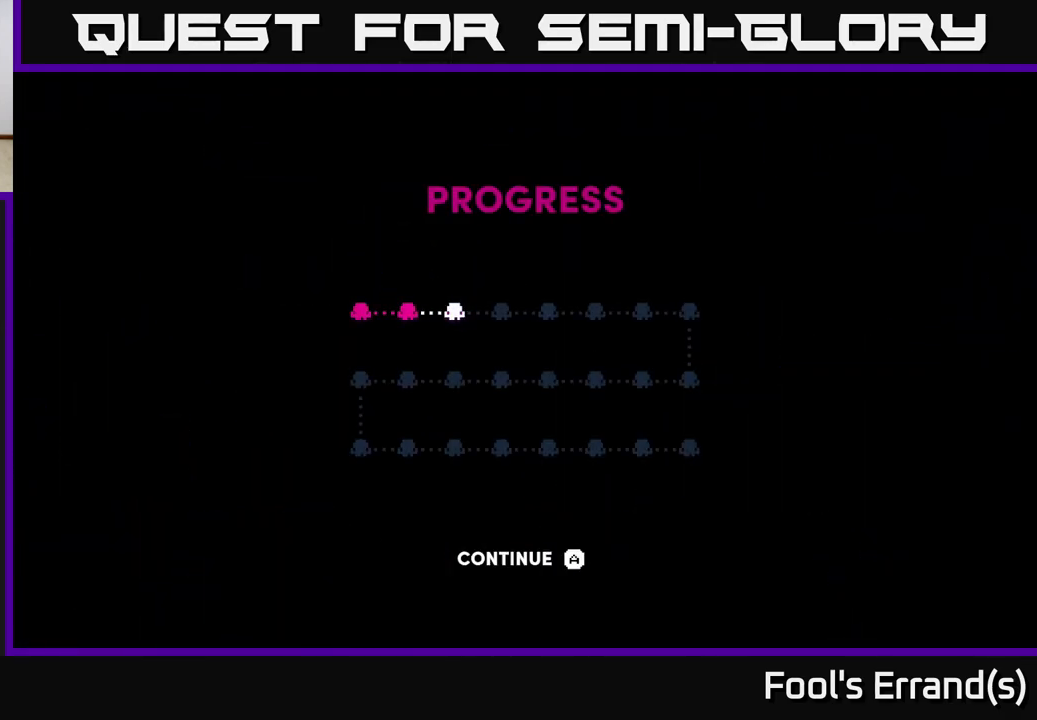
{"buttons": [], "left_stick": "right", "right_stick": "center", "events": [[283, "A", "down"], [367, "A", "up"], [500, "left_stick", "right"]]}
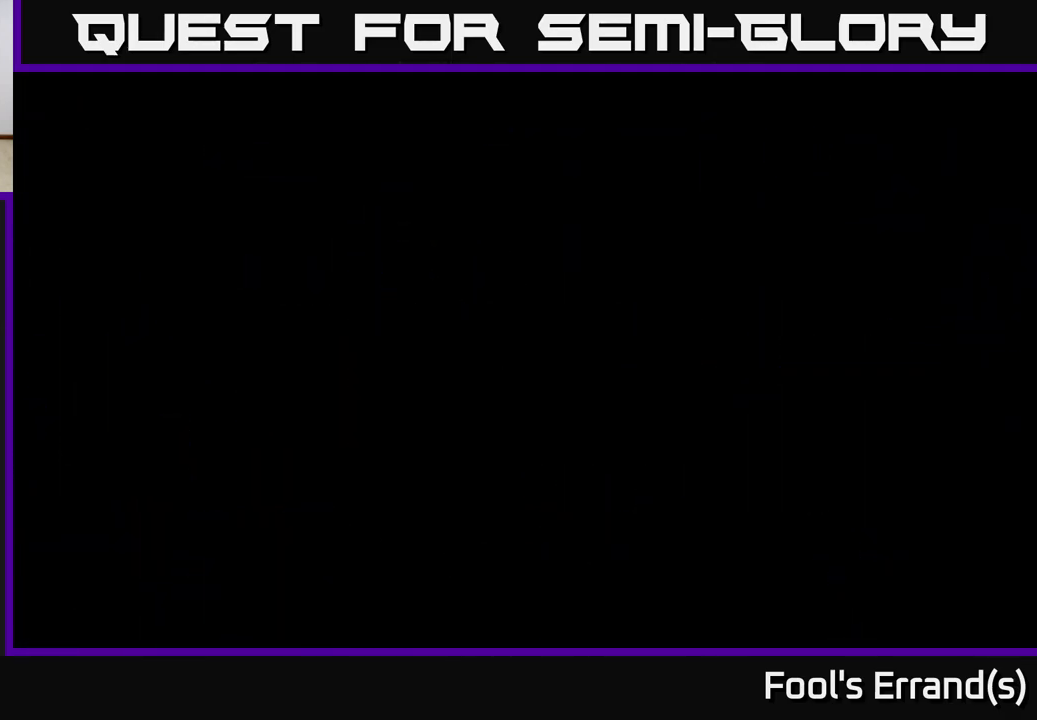
{"buttons": [], "left_stick": "up-right", "right_stick": "right", "events": [[17, "left_stick", "up-right"], [217, "right_stick", "right"]]}
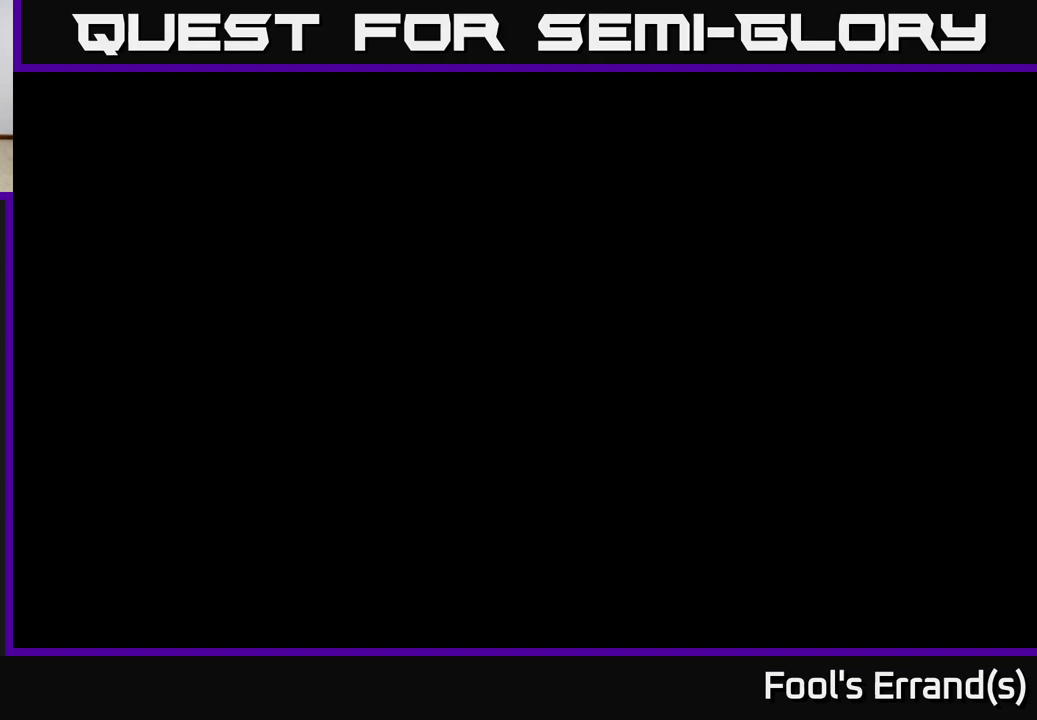
{"buttons": [], "left_stick": "up-right", "right_stick": "right", "events": [[117, "left_stick", "center"], [283, "left_stick", "up-right"]]}
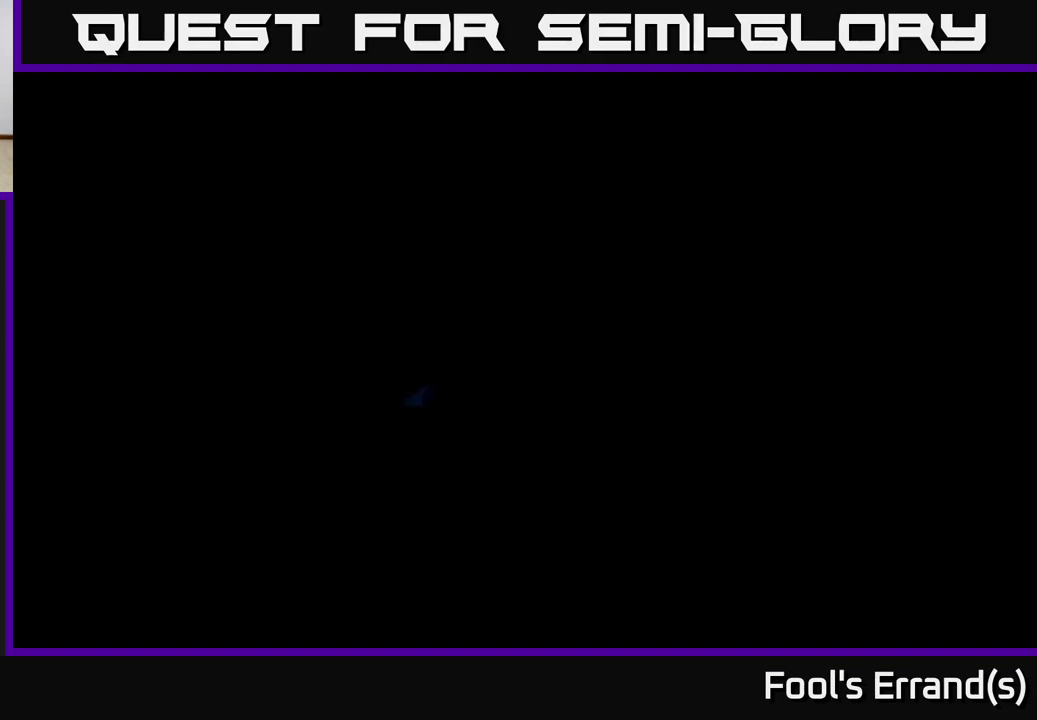
{"buttons": [], "left_stick": "right", "right_stick": "right", "events": [[150, "left_stick", "center"], [333, "left_stick", "right"]]}
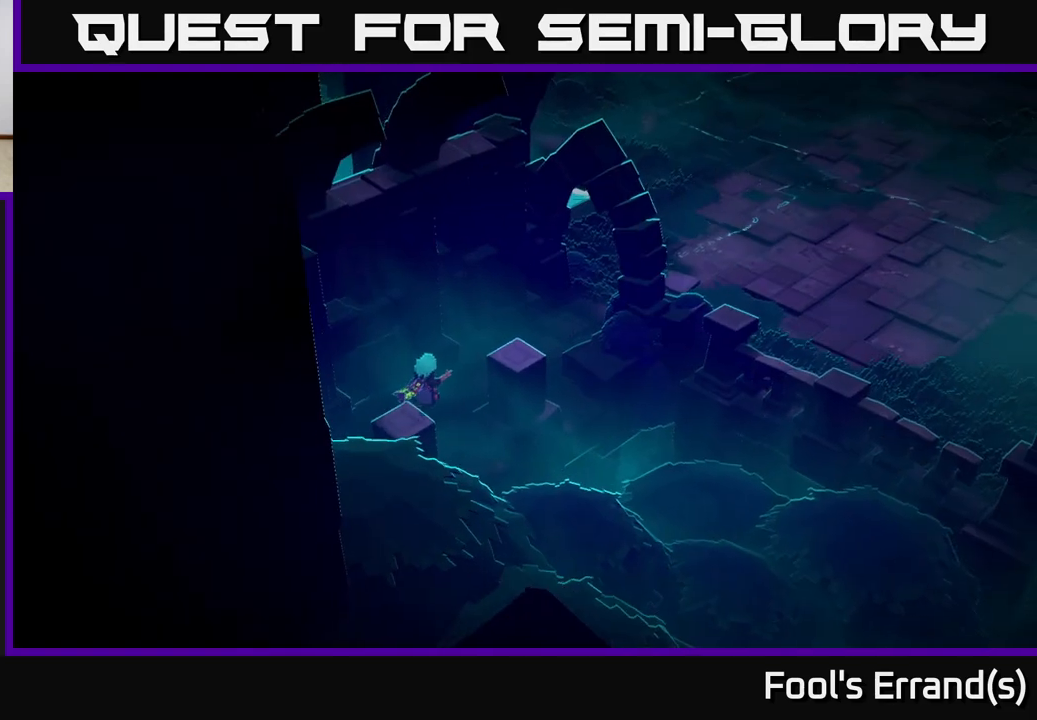
{"buttons": [], "left_stick": "up-right", "right_stick": "right", "events": [[467, "left_stick", "up-right"]]}
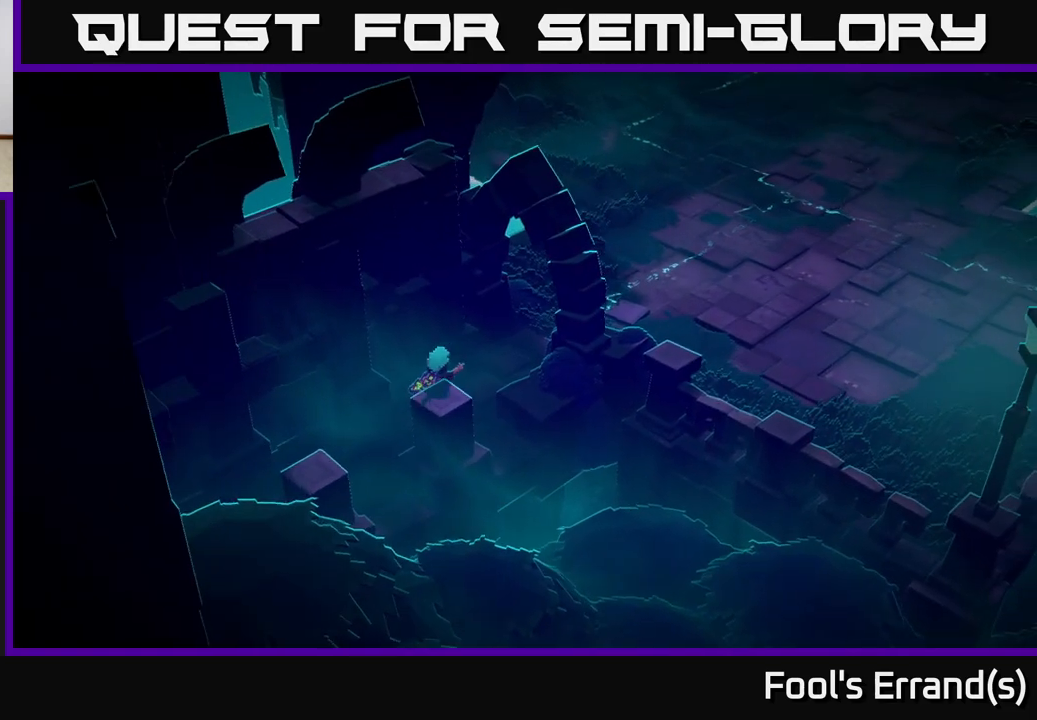
{"buttons": [], "left_stick": "up-right", "right_stick": "right", "events": [[217, "left_stick", "right"], [450, "left_stick", "up-right"]]}
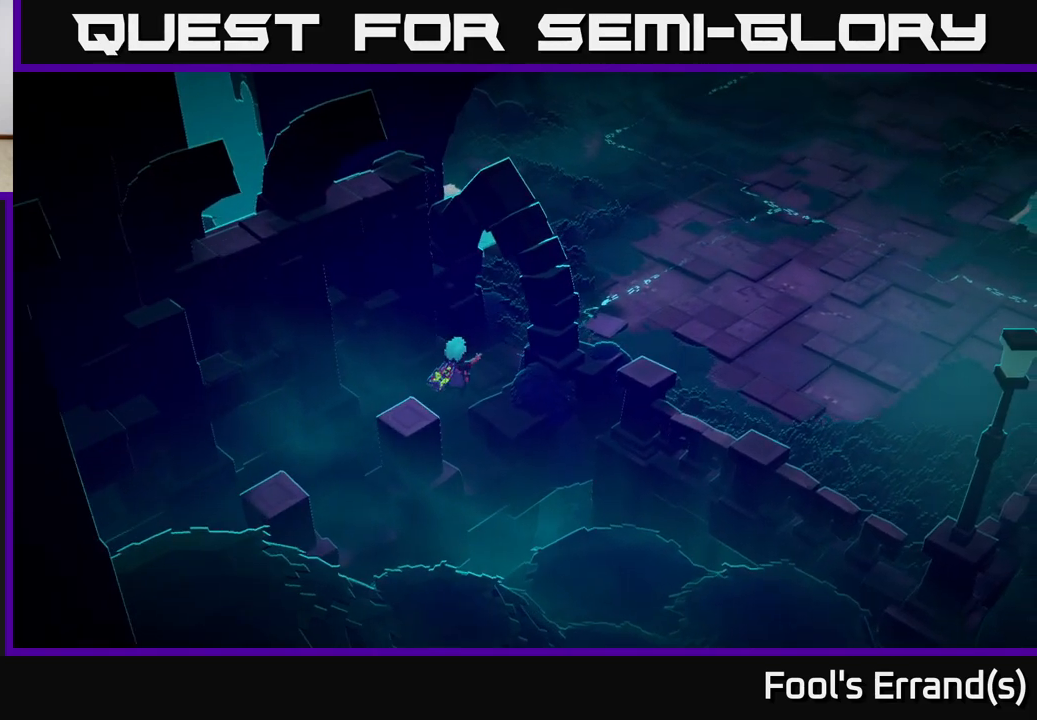
{"buttons": [], "left_stick": "up-right", "right_stick": "right", "events": [[283, "left_stick", "right"], [467, "left_stick", "up-right"]]}
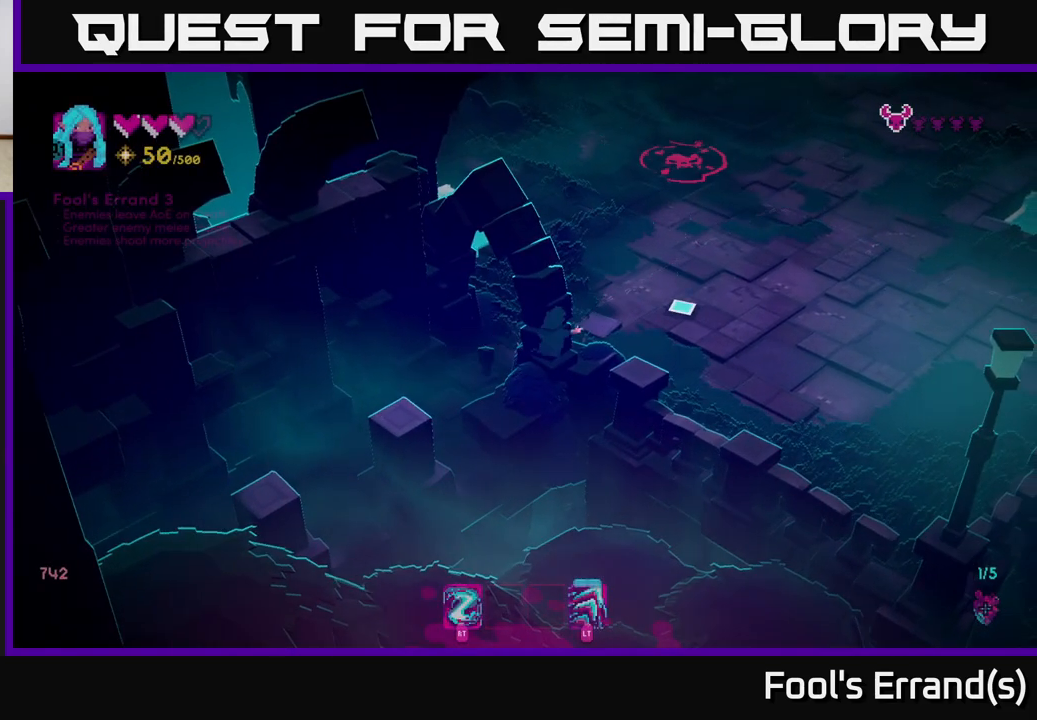
{"buttons": [], "left_stick": "up-right", "right_stick": "up-right", "events": [[183, "left_stick", "right"], [283, "right_stick", "up-right"], [317, "left_stick", "up-right"]]}
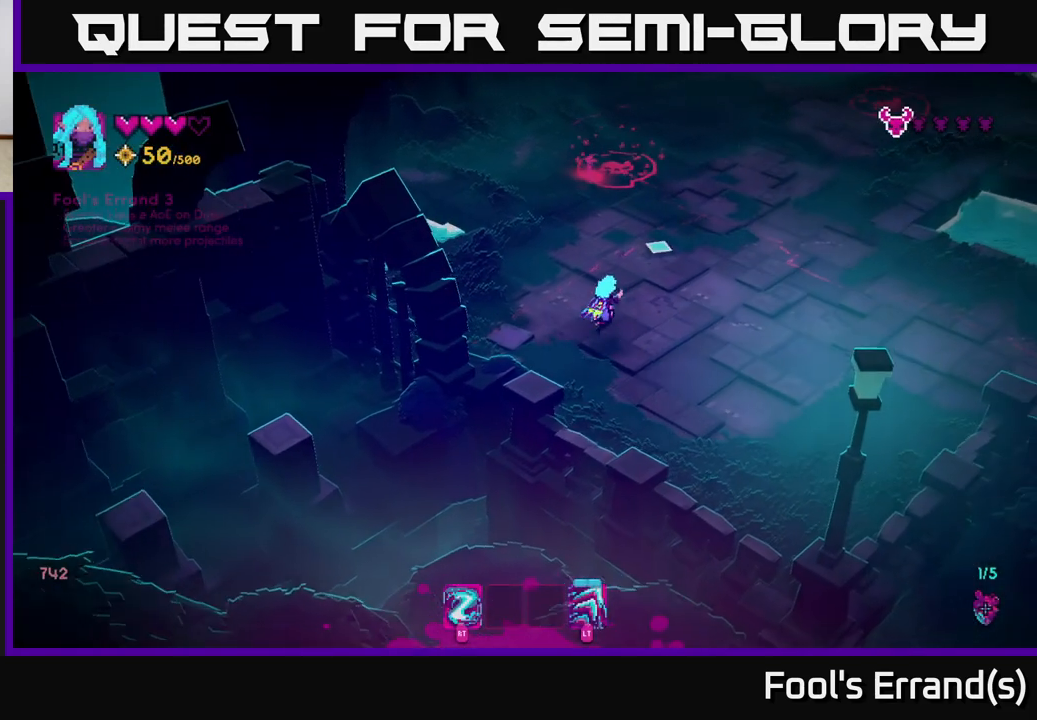
{"buttons": [], "left_stick": "up-right", "right_stick": "up", "events": [[33, "left_stick", "right"], [67, "right_stick", "up"], [367, "left_stick", "up-right"]]}
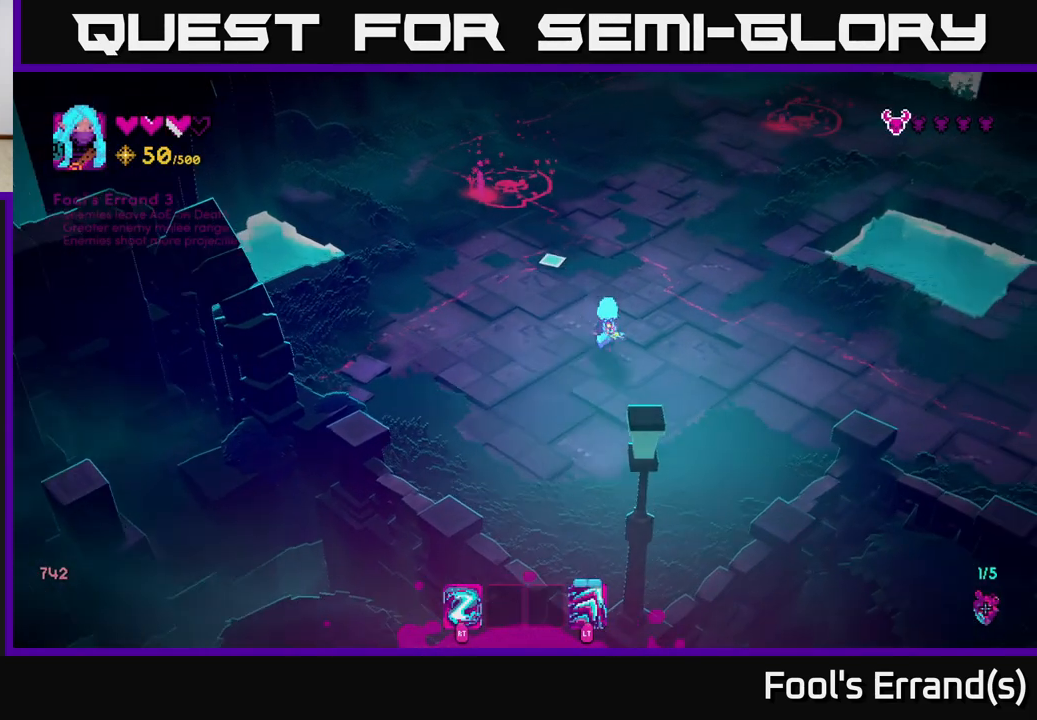
{"buttons": [], "left_stick": "center", "right_stick": "up-left", "events": [[17, "left_stick", "center"], [83, "R2", "down"], [117, "right_stick", "up-left"], [200, "R2", "up"]]}
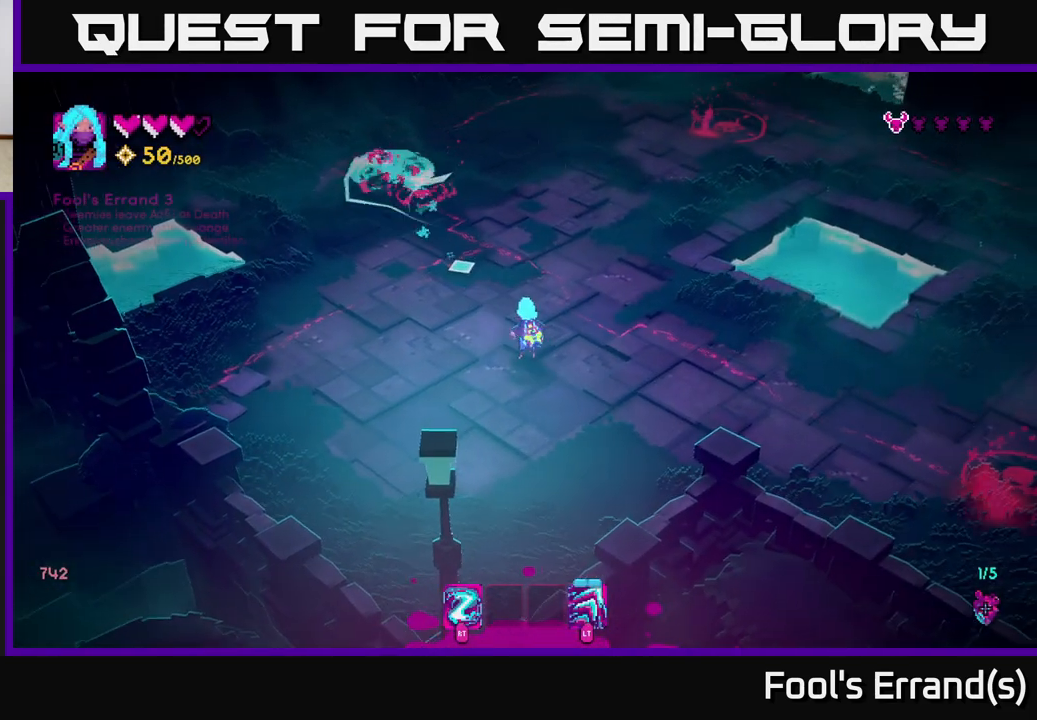
{"buttons": [], "left_stick": "center", "right_stick": "up-left", "events": []}
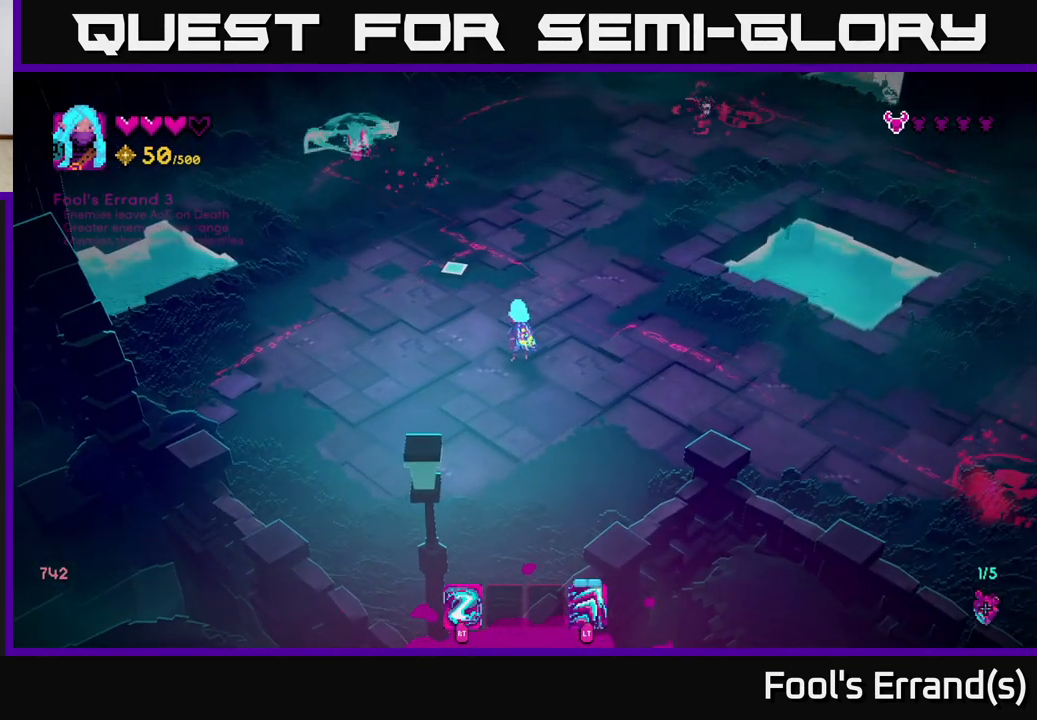
{"buttons": [], "left_stick": "up-left", "right_stick": "up-left", "events": [[133, "left_stick", "up"], [250, "R2", "down"], [350, "R2", "up"], [483, "left_stick", "up-left"]]}
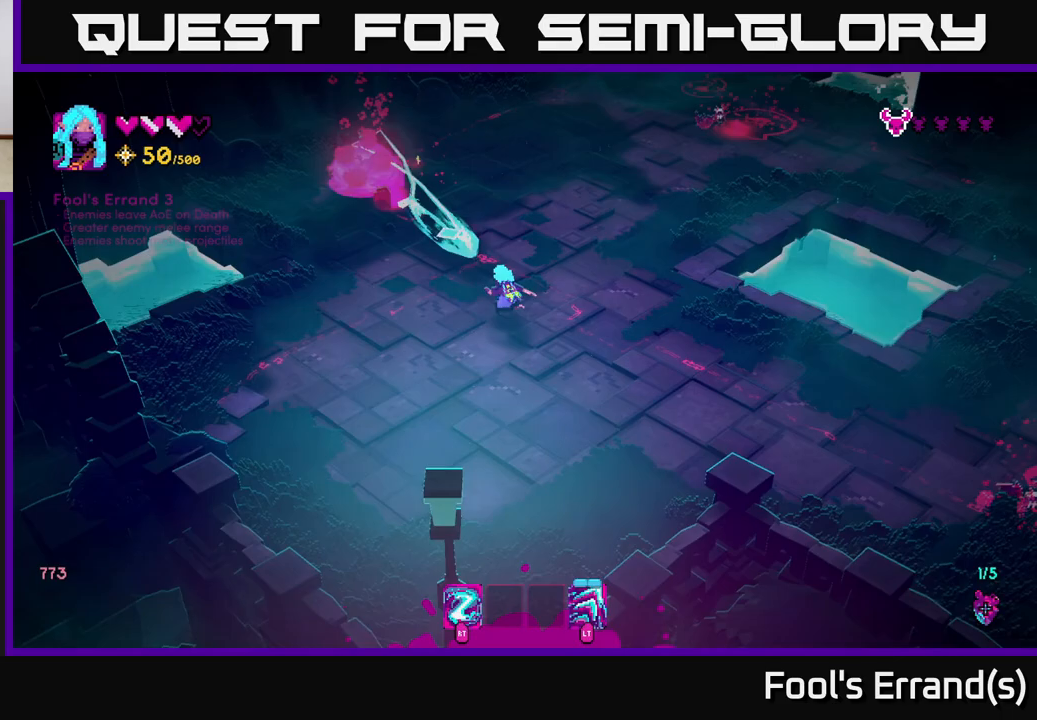
{"buttons": [], "left_stick": "up", "right_stick": "up-right", "events": [[100, "right_stick", "up-right"], [417, "left_stick", "up"]]}
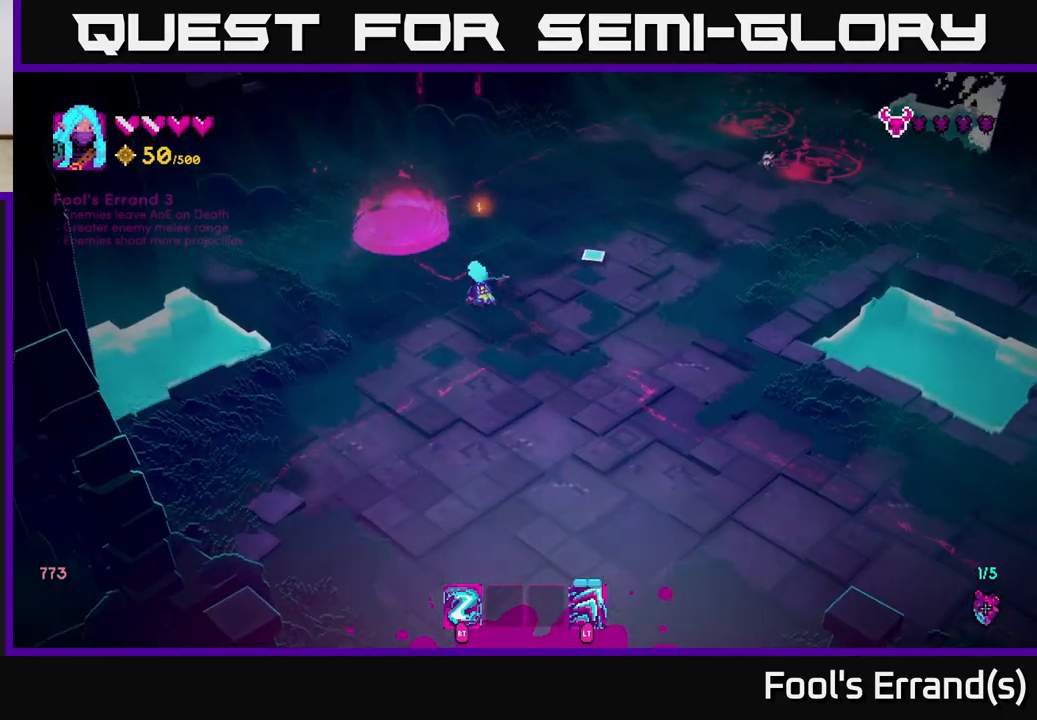
{"buttons": [], "left_stick": "left", "right_stick": "up-right", "events": [[17, "left_stick", "up-right"], [283, "R2", "down"], [333, "R2", "up"], [367, "left_stick", "left"]]}
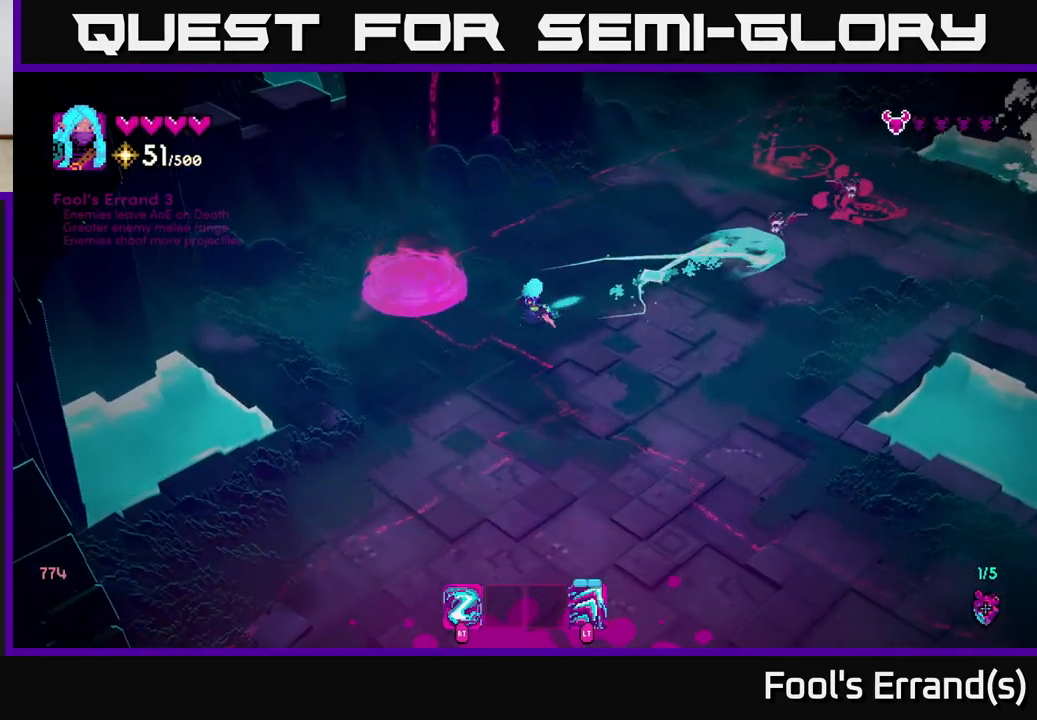
{"buttons": [], "left_stick": "down", "right_stick": "up-right", "events": [[67, "left_stick", "down"]]}
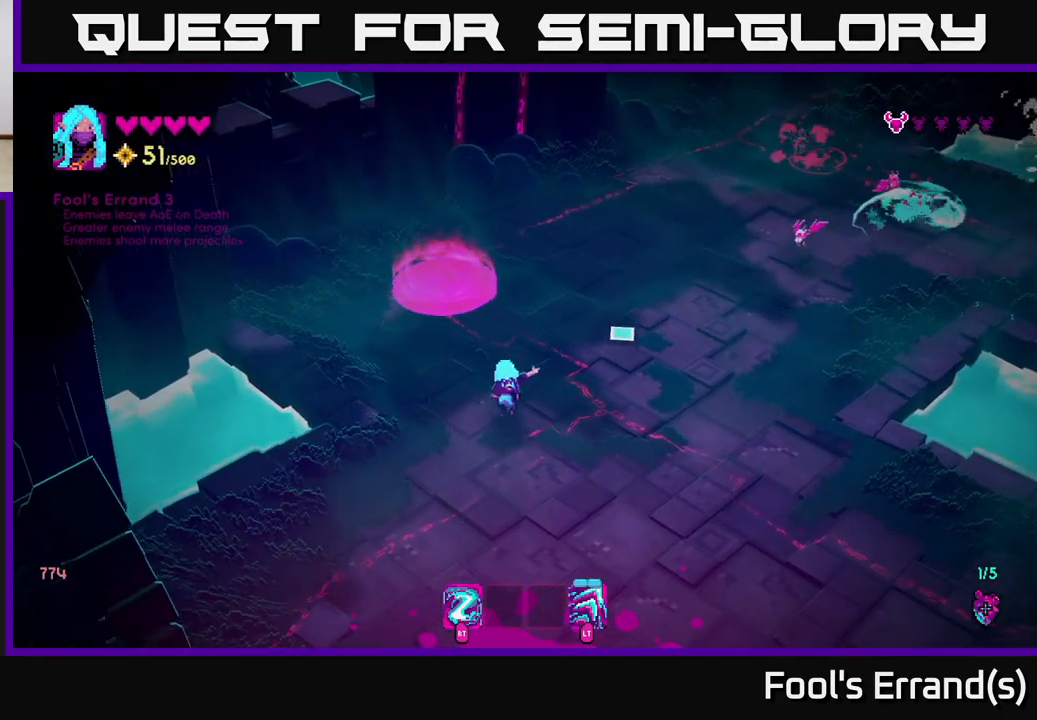
{"buttons": [], "left_stick": "right", "right_stick": "up-right", "events": [[50, "left_stick", "down-right"], [450, "left_stick", "right"]]}
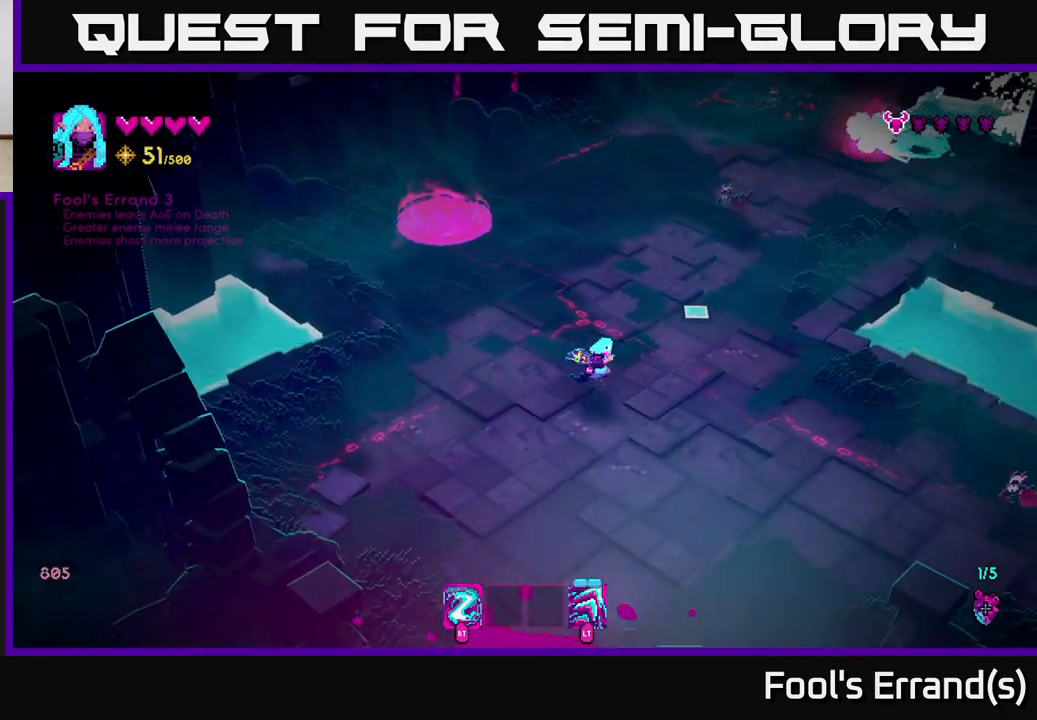
{"buttons": [], "left_stick": "down-left", "right_stick": "up-right", "events": [[83, "R2", "down"], [167, "R2", "up"], [400, "left_stick", "down"], [467, "left_stick", "down-left"]]}
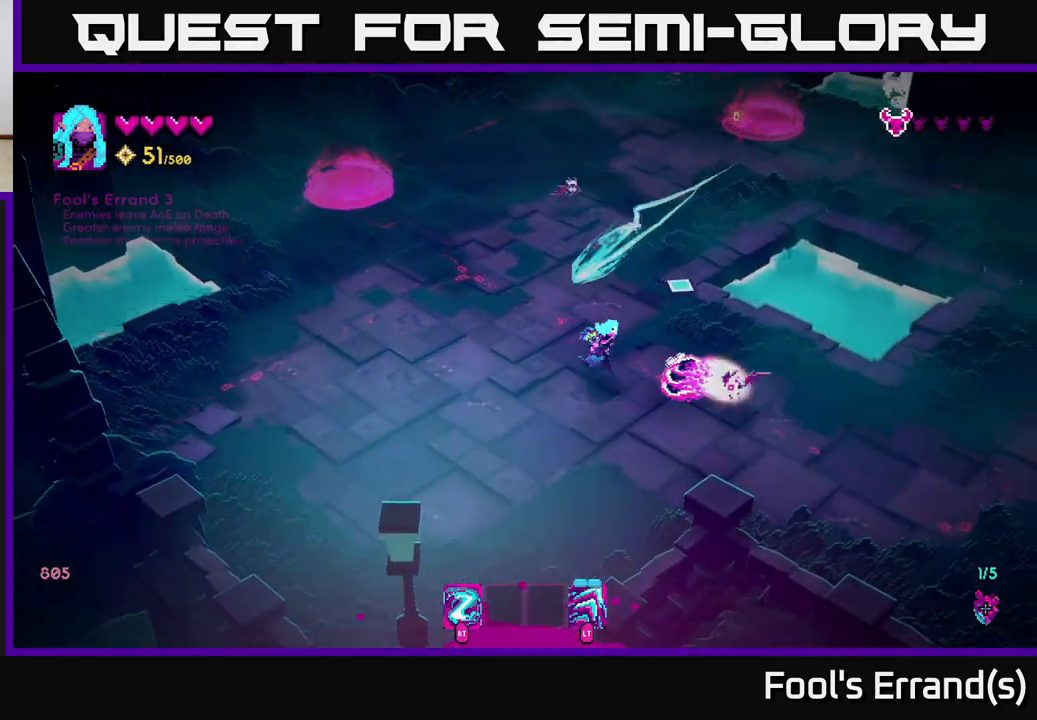
{"buttons": [], "left_stick": "down-left", "right_stick": "up", "events": [[67, "left_stick", "left"], [217, "right_stick", "up"], [300, "L2", "down"], [300, "R2", "down"], [400, "R2", "up"], [417, "left_stick", "down-left"], [450, "L2", "up"]]}
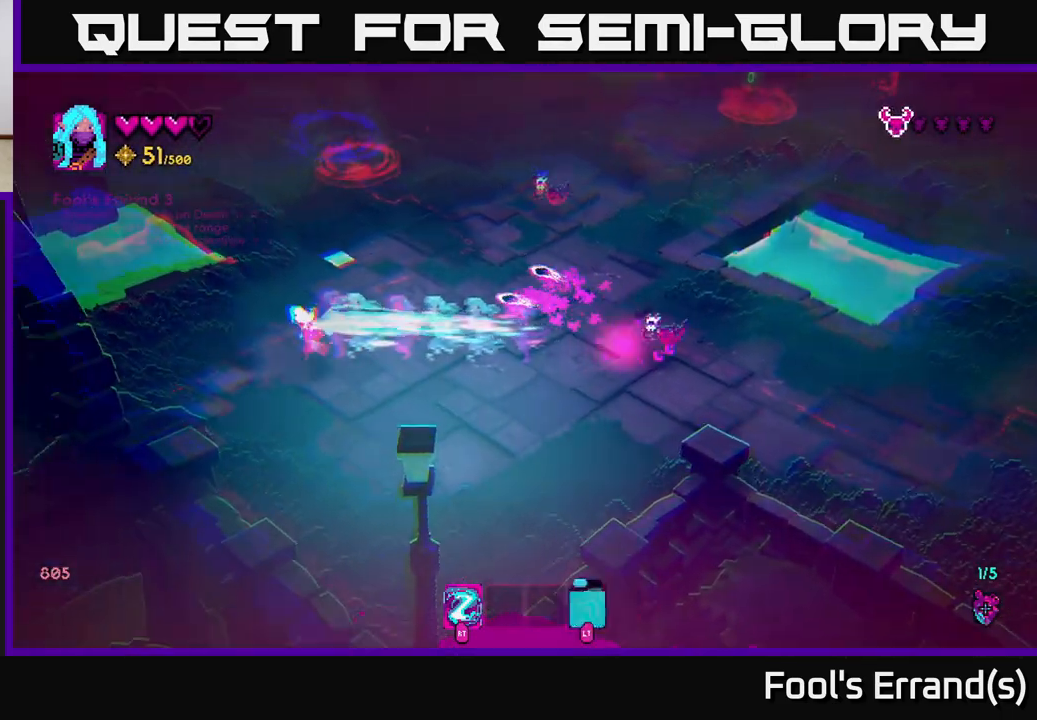
{"buttons": [], "left_stick": "down", "right_stick": "up-right", "events": [[50, "right_stick", "up-right"], [167, "left_stick", "down-right"], [300, "R2", "down"], [367, "R2", "up"], [383, "left_stick", "down"]]}
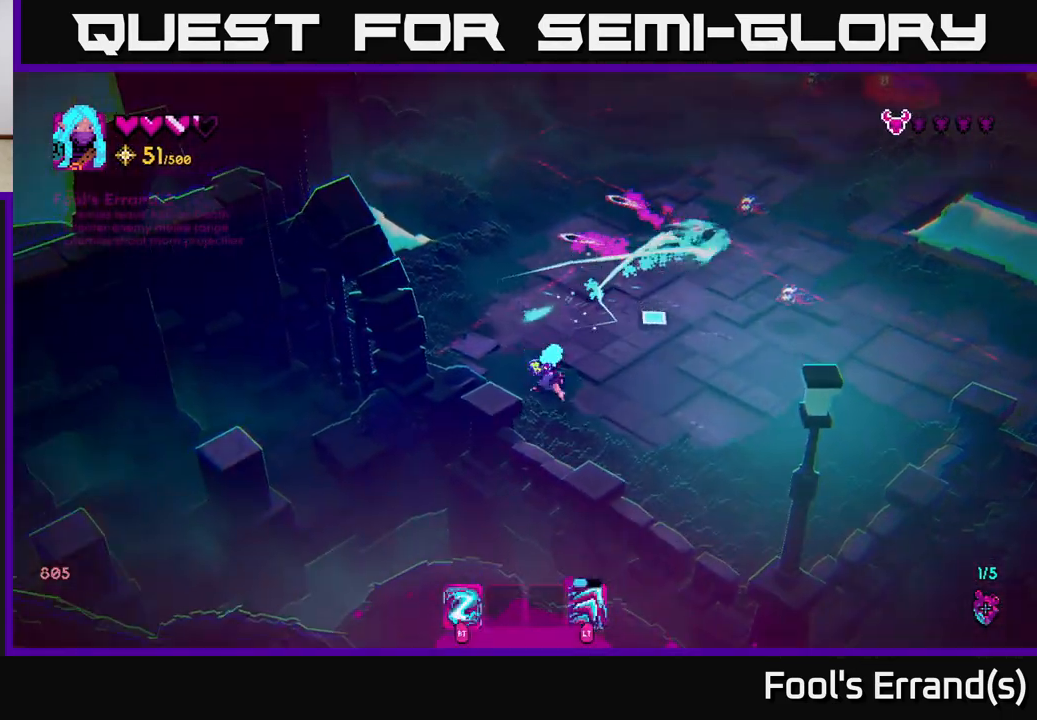
{"buttons": [], "left_stick": "up-right", "right_stick": "up-right", "events": [[50, "left_stick", "down-right"], [350, "L2", "down"], [383, "left_stick", "right"], [500, "L2", "up"], [500, "left_stick", "up-right"]]}
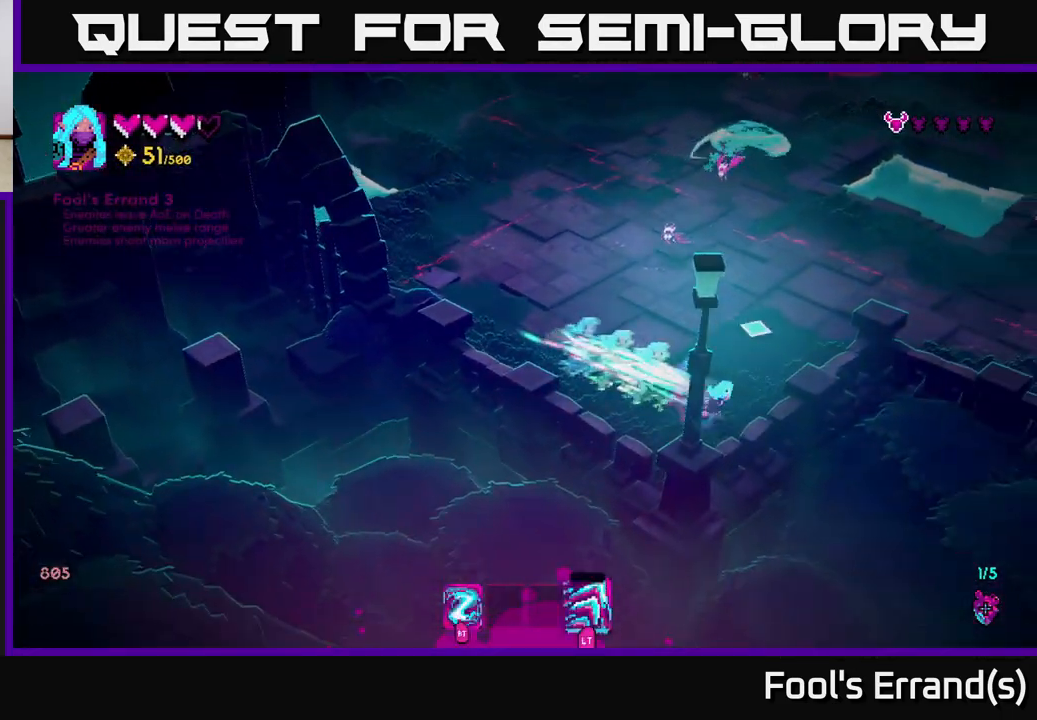
{"buttons": [], "left_stick": "up-right", "right_stick": "up", "events": [[100, "right_stick", "up"], [233, "R2", "down"], [367, "R2", "up"]]}
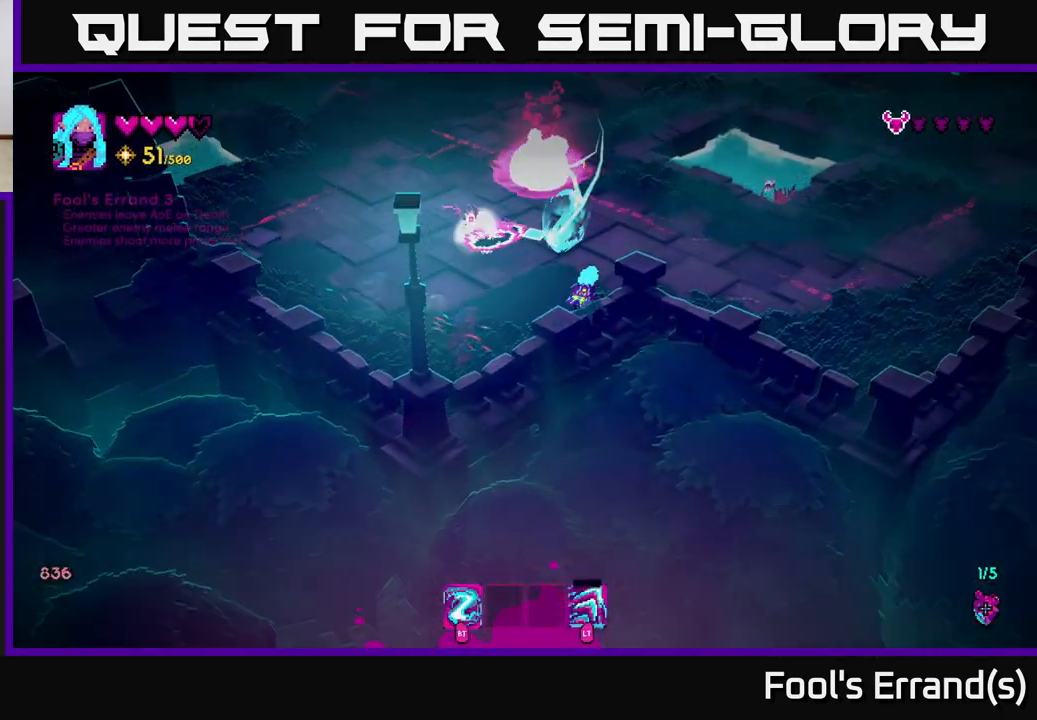
{"buttons": ["R2"], "left_stick": "up", "right_stick": "left", "events": [[83, "right_stick", "up-left"], [150, "left_stick", "up"], [300, "right_stick", "left"], [433, "R2", "down"]]}
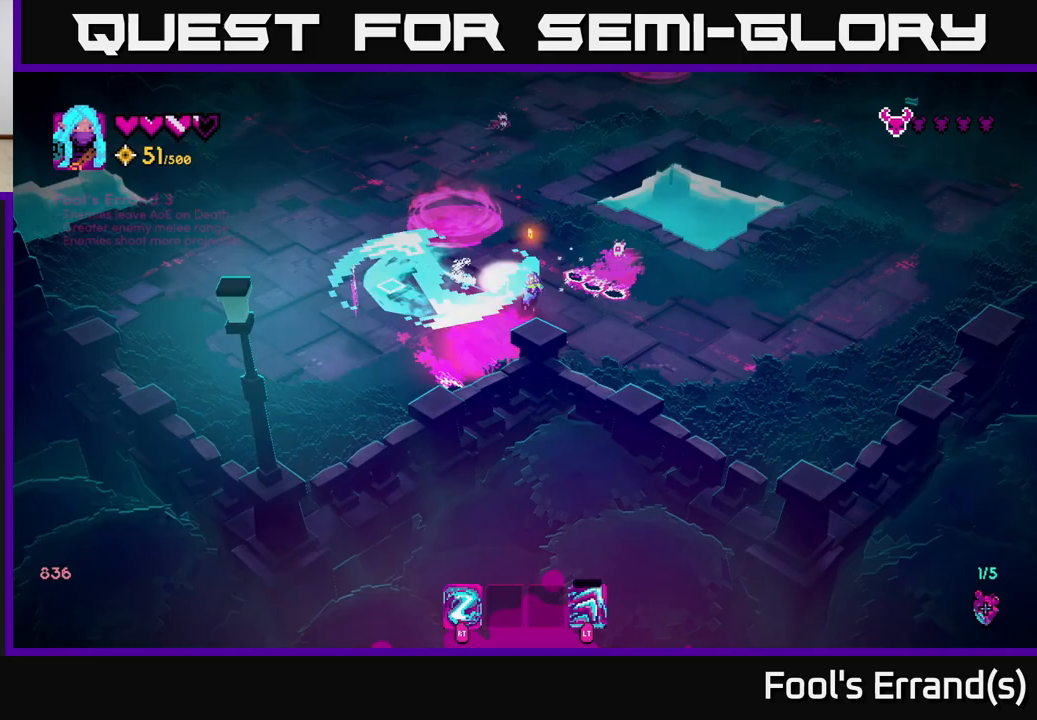
{"buttons": [], "left_stick": "up-left", "right_stick": "down", "events": [[33, "R2", "up"], [50, "left_stick", "up-left"], [150, "L2", "down"], [150, "right_stick", "down-left"], [283, "left_stick", "up"], [300, "L2", "up"], [417, "right_stick", "down"], [500, "left_stick", "up-left"]]}
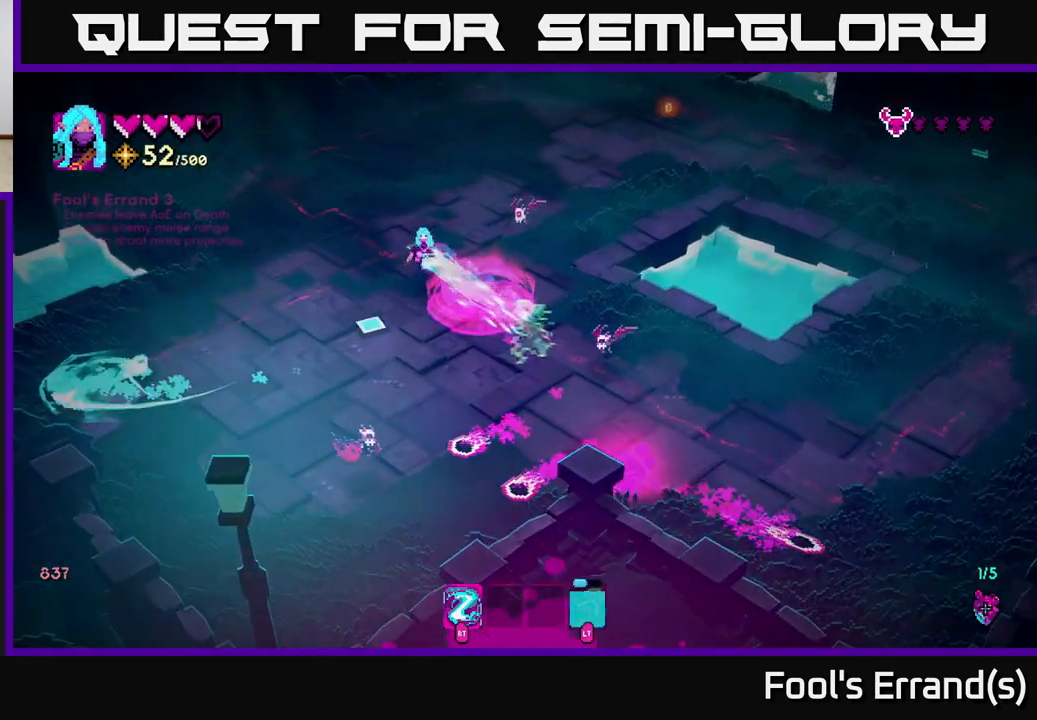
{"buttons": [], "left_stick": "up", "right_stick": "down-right", "events": [[150, "R2", "down"], [267, "R2", "up"], [367, "right_stick", "down-right"], [500, "left_stick", "up"]]}
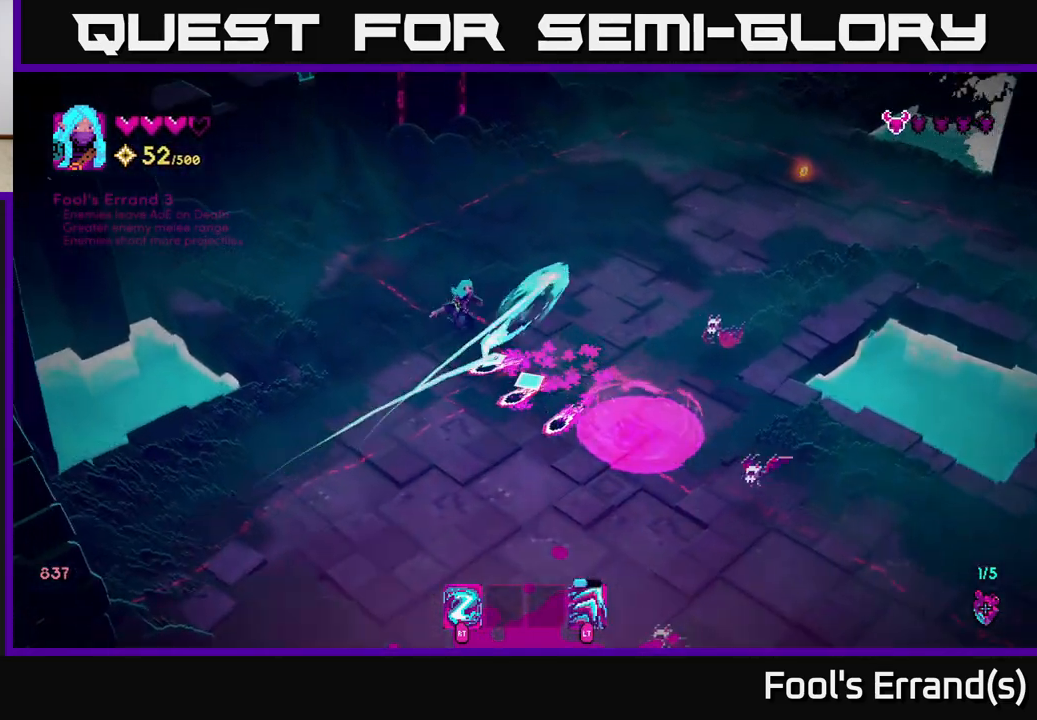
{"buttons": [], "left_stick": "center", "right_stick": "down-right", "events": [[150, "left_stick", "right"], [200, "R2", "down"], [233, "R2", "up"], [317, "left_stick", "center"], [367, "left_stick", "up-left"], [500, "left_stick", "center"]]}